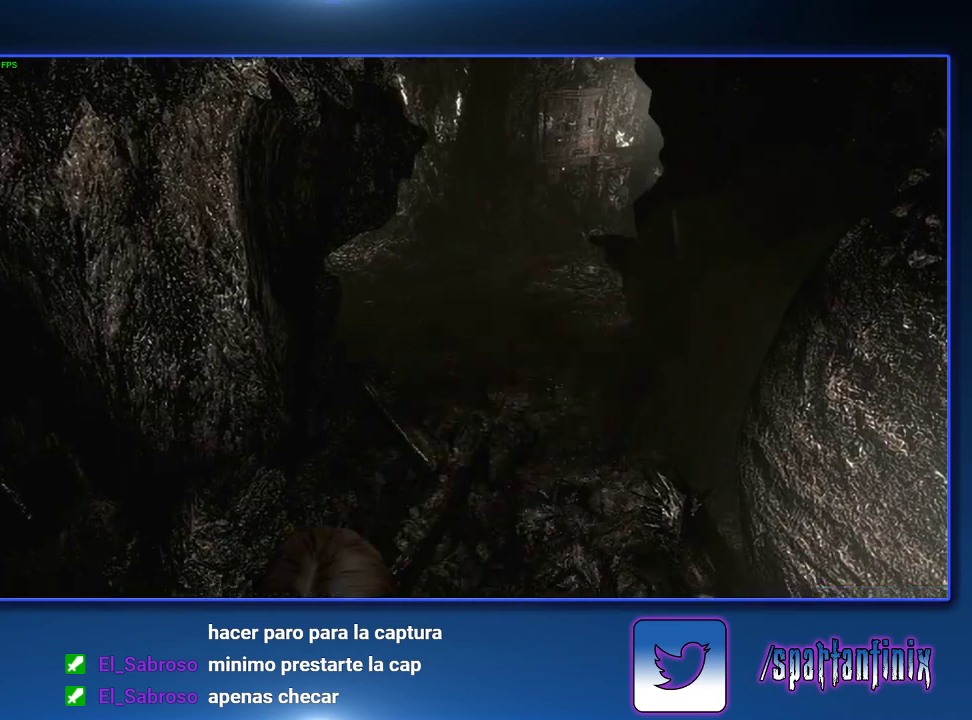
Gameplay with a controller (PlayStation layout); each line is a JSON object with the inputs held at the frame after it. "events" lists button and stick changes between this image and that frame as [ms after this image, input, new state], when the widget could be followed in between.
{"buttons": ["CROSS"], "left_stick": "up-right", "right_stick": "center"}
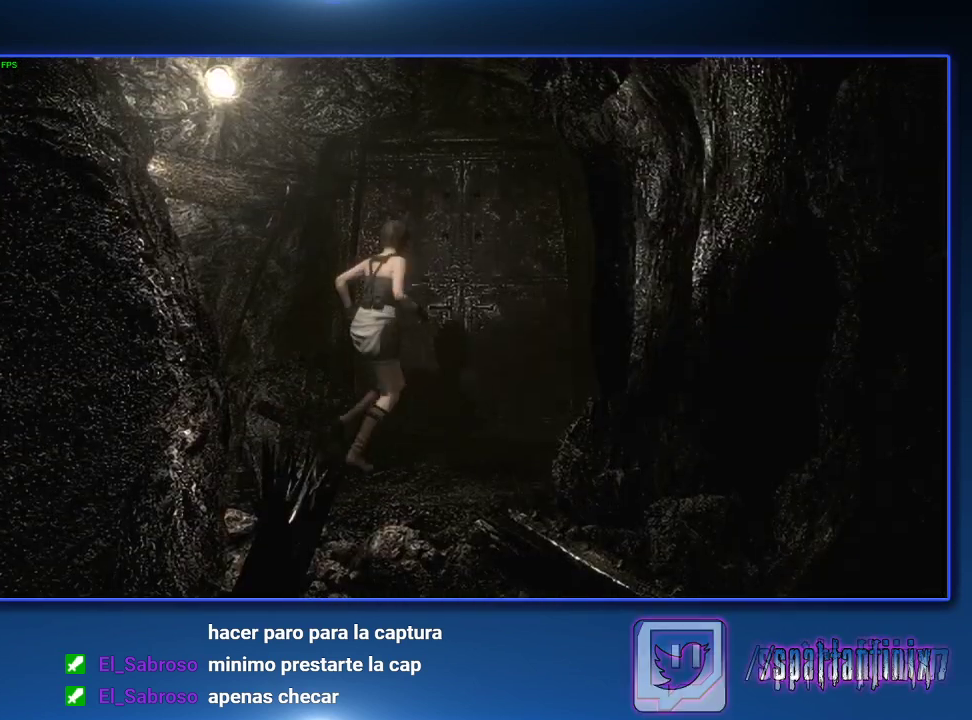
{"buttons": ["CROSS"], "left_stick": "up-right", "right_stick": "center", "events": [[100, "left_stick", "up"], [467, "left_stick", "up-right"]]}
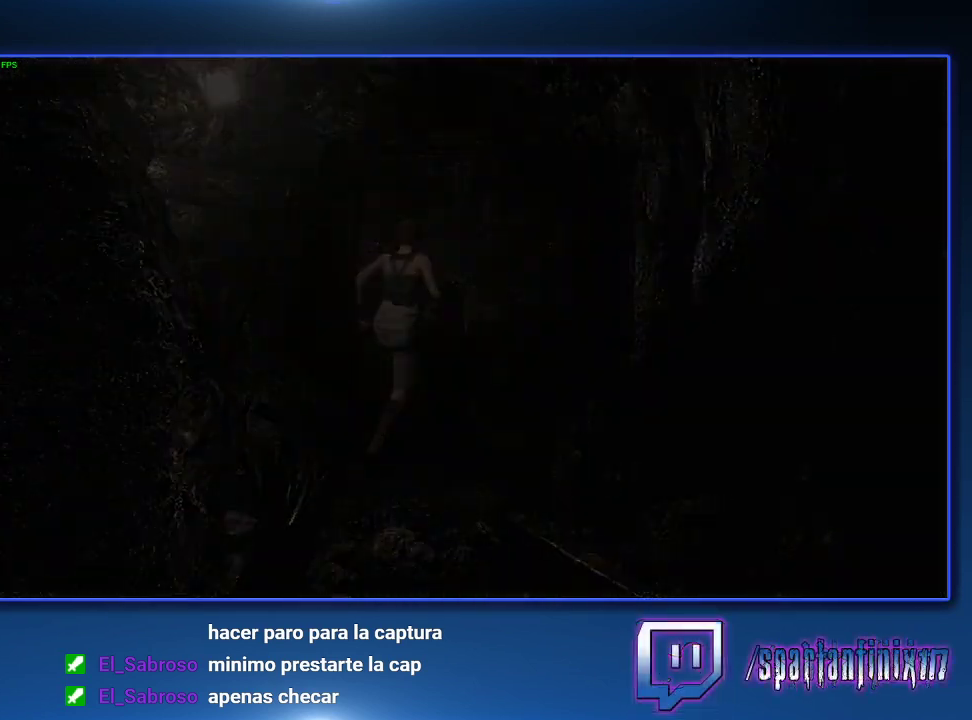
{"buttons": ["SQUARE", "DPAD_UP"], "left_stick": "center", "right_stick": "center", "events": [[33, "CROSS", "up"], [33, "left_stick", "center"], [367, "DPAD_UP", "down"], [367, "SQUARE", "down"]]}
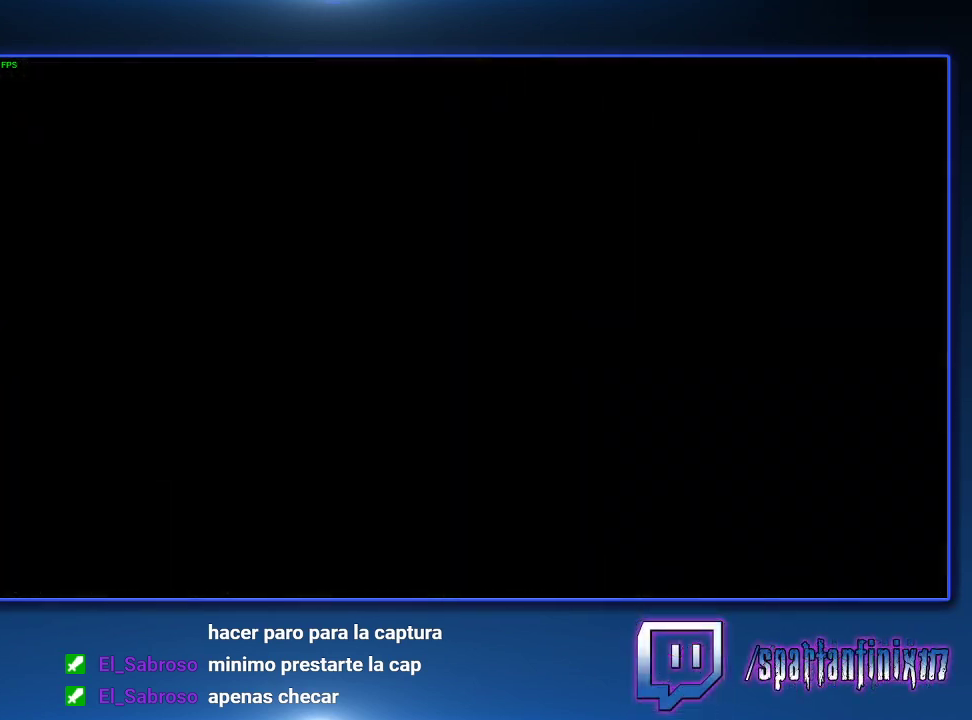
{"buttons": ["DPAD_UP"], "left_stick": "center", "right_stick": "center", "events": [[167, "SQUARE", "up"], [400, "TRIANGLE", "down"], [500, "TRIANGLE", "up"]]}
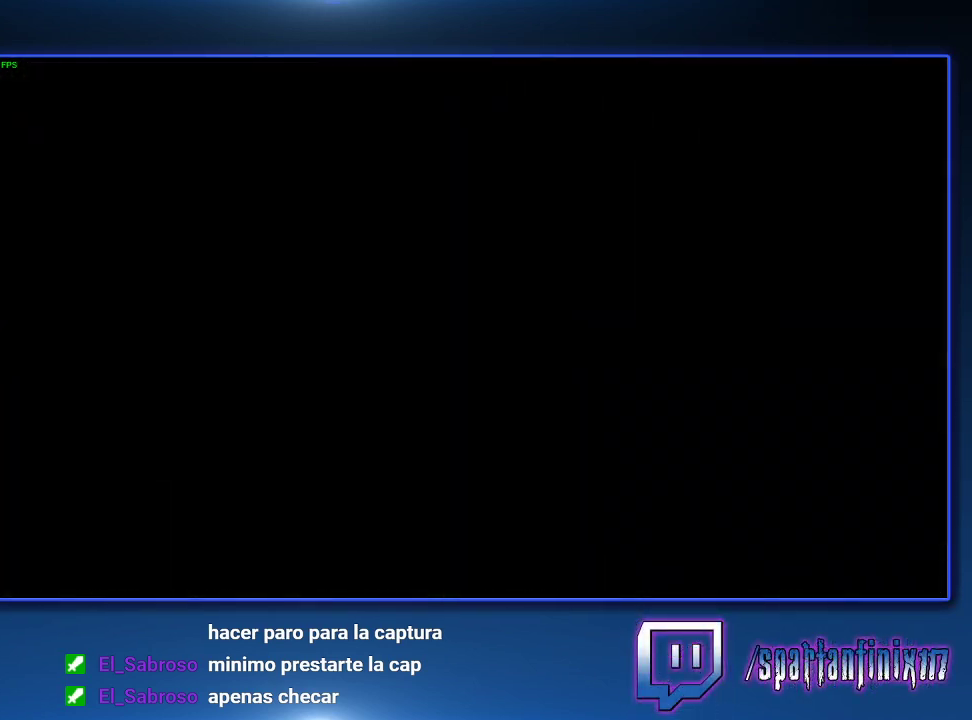
{"buttons": ["TRIANGLE"], "left_stick": "center", "right_stick": "center", "events": [[67, "DPAD_UP", "up"], [67, "TRIANGLE", "down"], [167, "TRIANGLE", "up"], [367, "TRIANGLE", "down"], [433, "TRIANGLE", "up"], [500, "TRIANGLE", "down"]]}
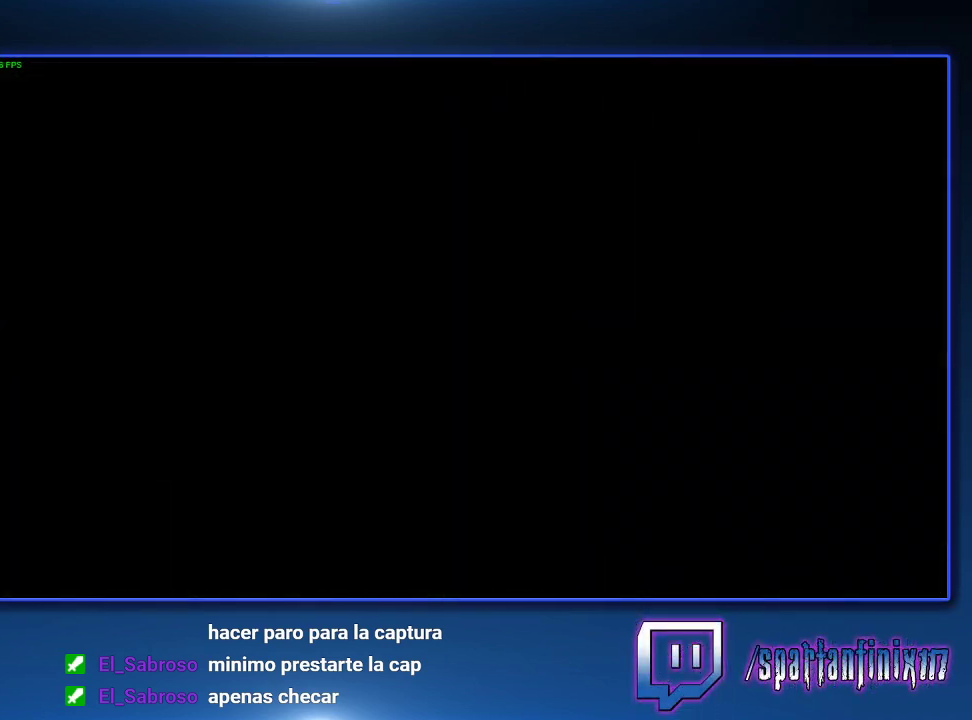
{"buttons": [], "left_stick": "center", "right_stick": "center", "events": [[67, "TRIANGLE", "up"], [133, "TRIANGLE", "down"], [200, "TRIANGLE", "up"], [300, "TRIANGLE", "down"], [367, "TRIANGLE", "up"]]}
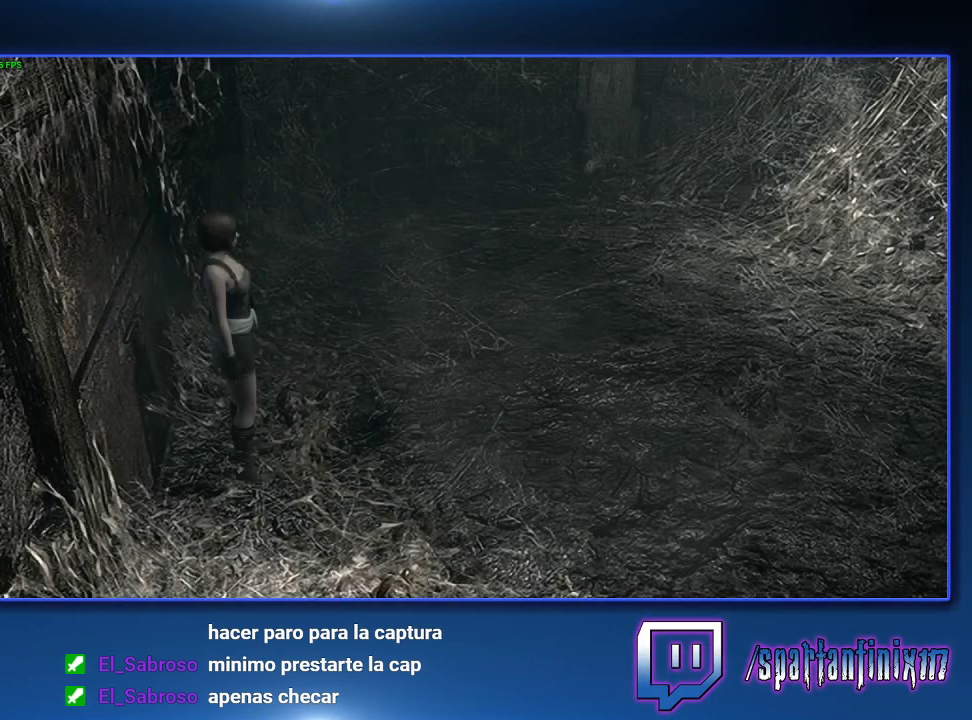
{"buttons": [], "left_stick": "center", "right_stick": "center", "events": [[33, "TRIANGLE", "down"], [300, "TRIANGLE", "up"]]}
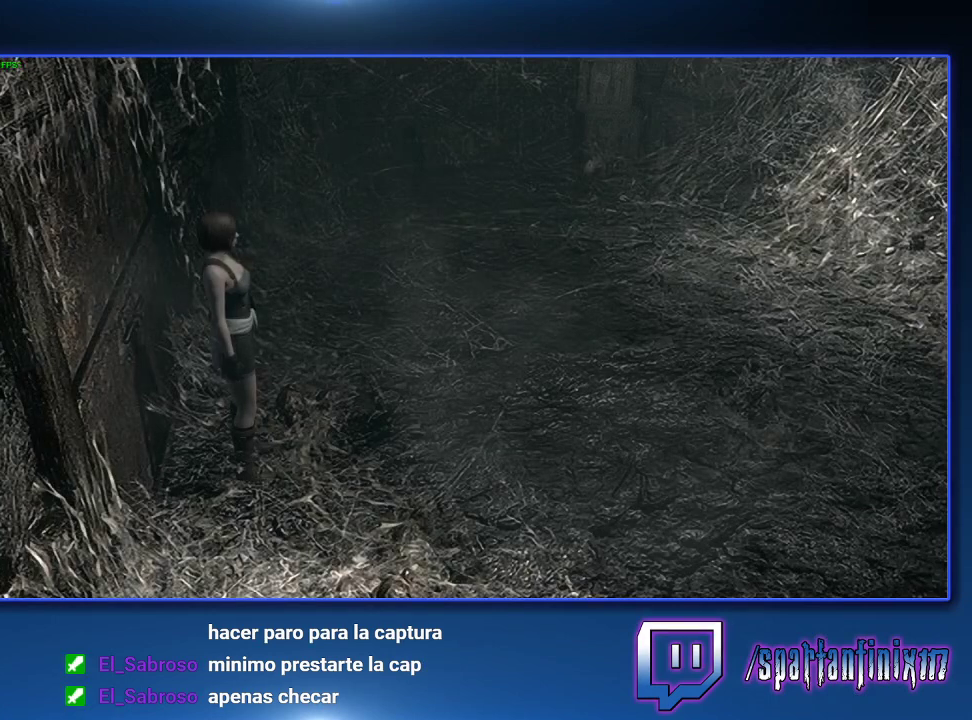
{"buttons": [], "left_stick": "center", "right_stick": "center", "events": [[67, "TRIANGLE", "down"], [167, "TRIANGLE", "up"], [233, "TRIANGLE", "down"], [333, "TRIANGLE", "up"], [400, "TRIANGLE", "down"], [500, "TRIANGLE", "up"]]}
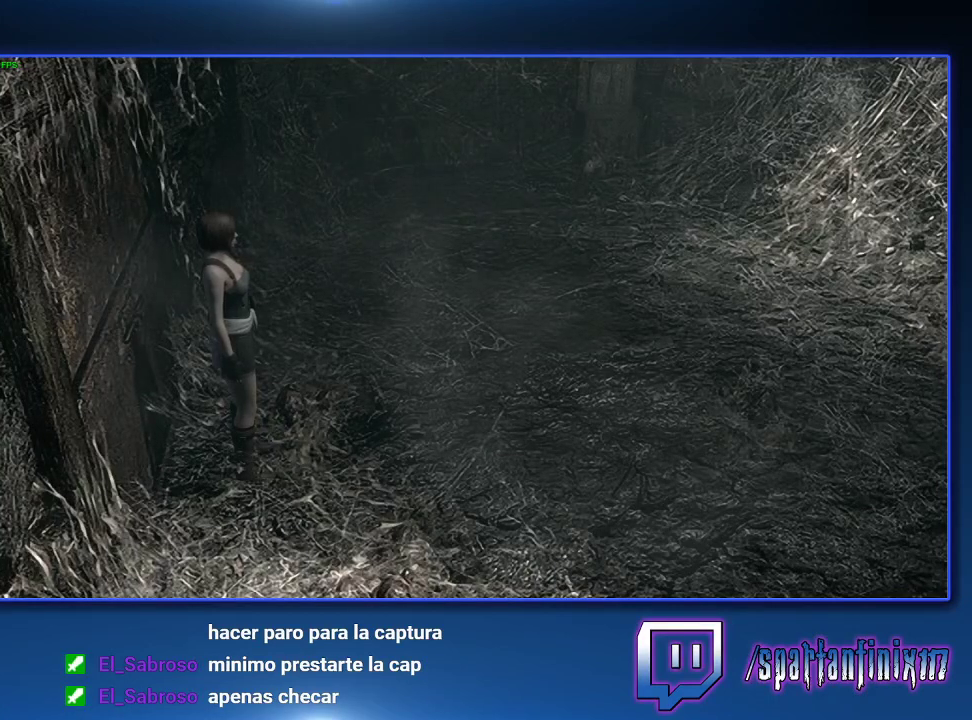
{"buttons": ["TRIANGLE"], "left_stick": "center", "right_stick": "center", "events": [[67, "TRIANGLE", "down"], [133, "TRIANGLE", "up"], [233, "TRIANGLE", "down"], [300, "TRIANGLE", "up"], [367, "TRIANGLE", "down"]]}
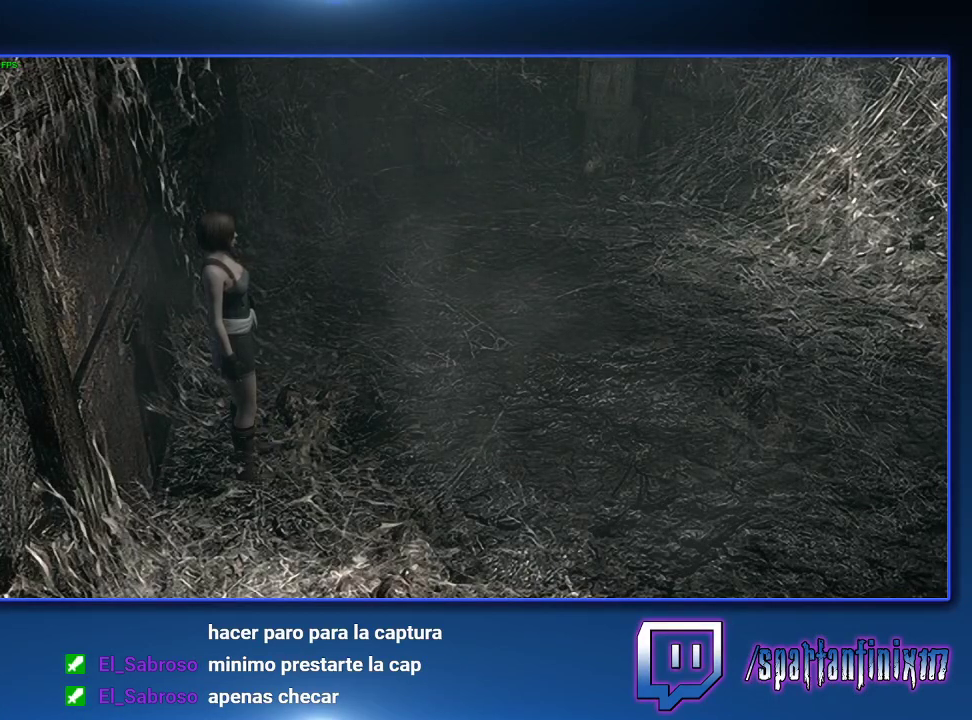
{"buttons": ["TRIANGLE"], "left_stick": "center", "right_stick": "center", "events": [[267, "TRIANGLE", "up"], [333, "TRIANGLE", "down"], [400, "TRIANGLE", "up"], [500, "TRIANGLE", "down"]]}
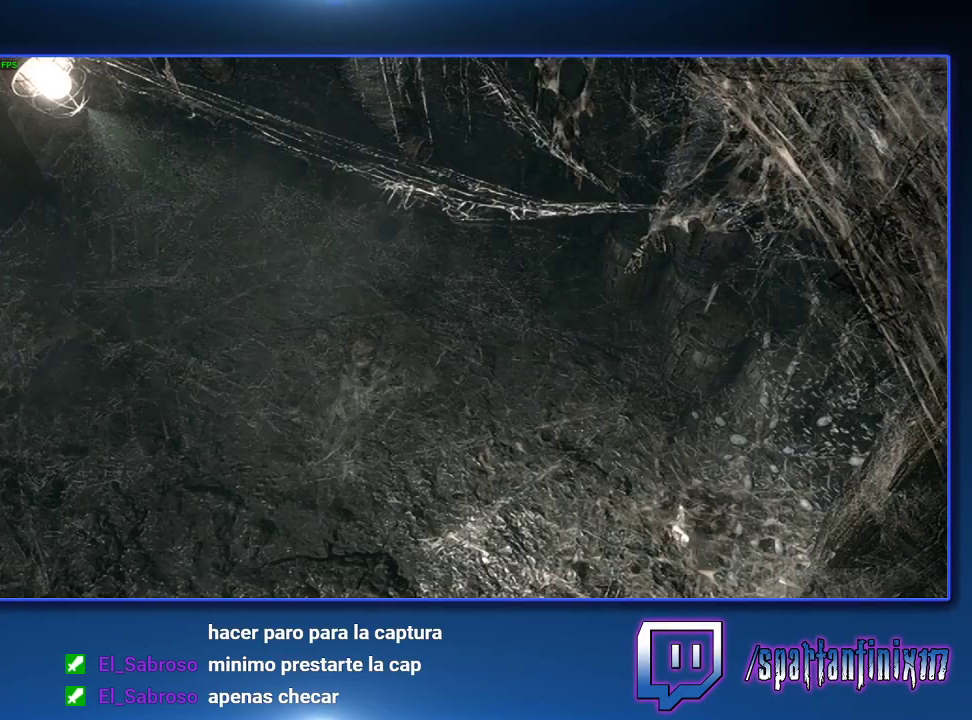
{"buttons": ["TRIANGLE"], "left_stick": "center", "right_stick": "center", "events": [[400, "TRIANGLE", "up"], [467, "TRIANGLE", "down"]]}
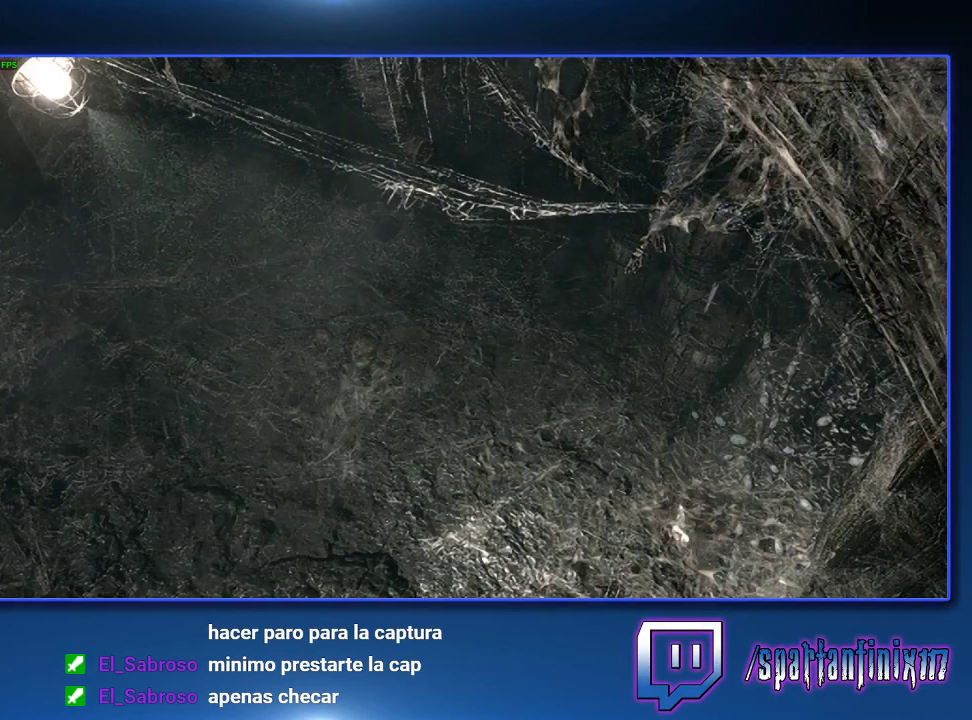
{"buttons": ["TRIANGLE"], "left_stick": "center", "right_stick": "center", "events": []}
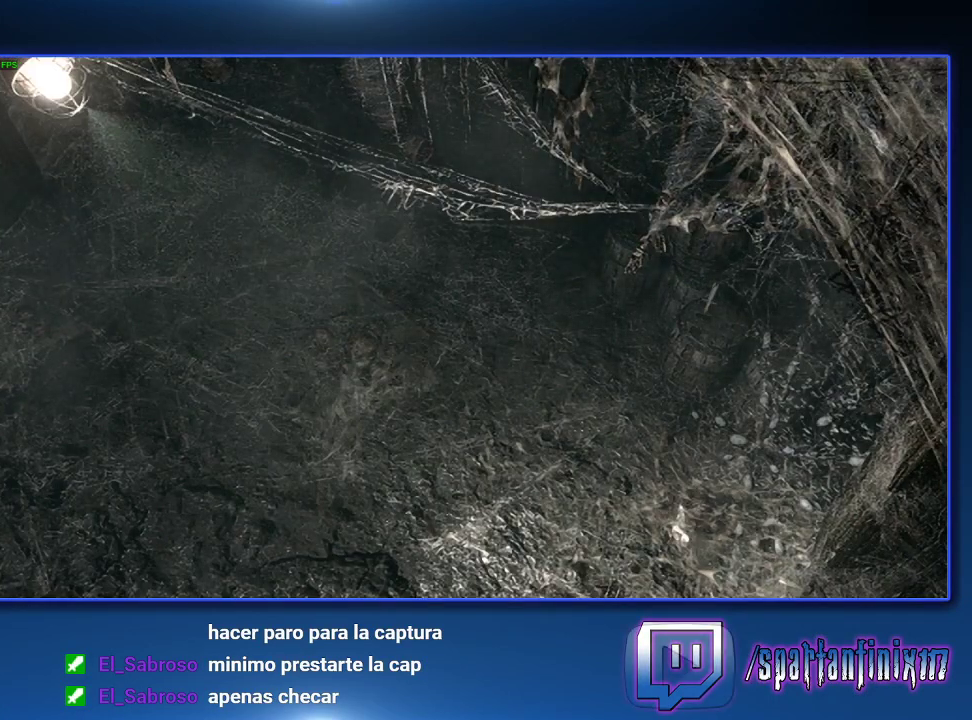
{"buttons": [], "left_stick": "center", "right_stick": "center", "events": [[167, "TRIANGLE", "up"], [233, "TRIANGLE", "down"], [333, "TRIANGLE", "up"], [433, "TRIANGLE", "down"], [500, "TRIANGLE", "up"]]}
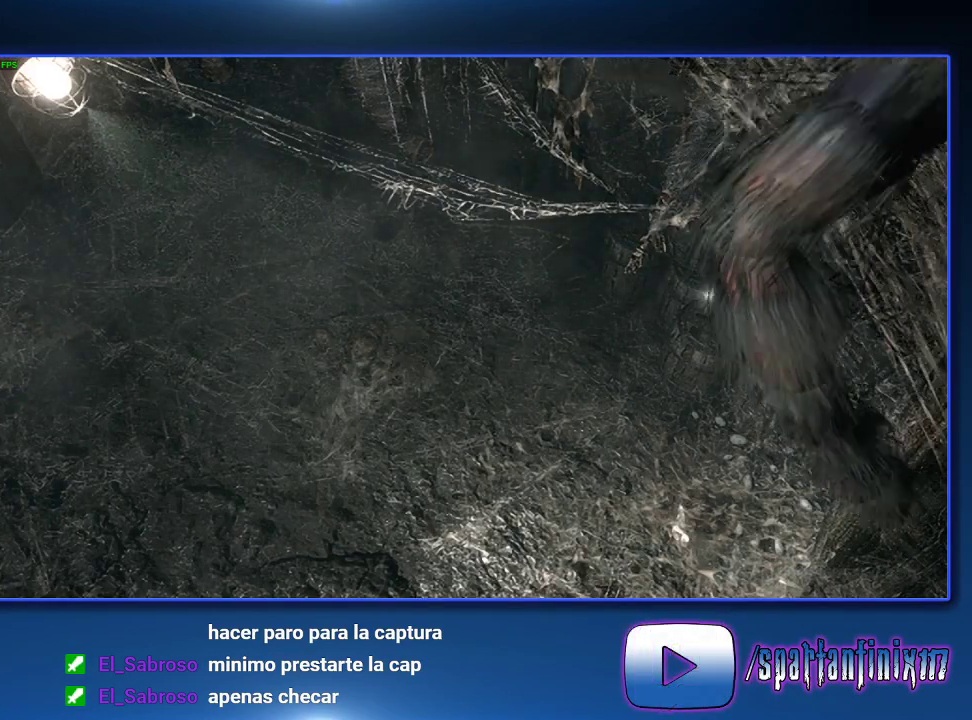
{"buttons": ["TRIANGLE"], "left_stick": "center", "right_stick": "center", "events": [[100, "TRIANGLE", "down"], [200, "TRIANGLE", "up"], [300, "TRIANGLE", "down"], [367, "TRIANGLE", "up"], [433, "TRIANGLE", "down"]]}
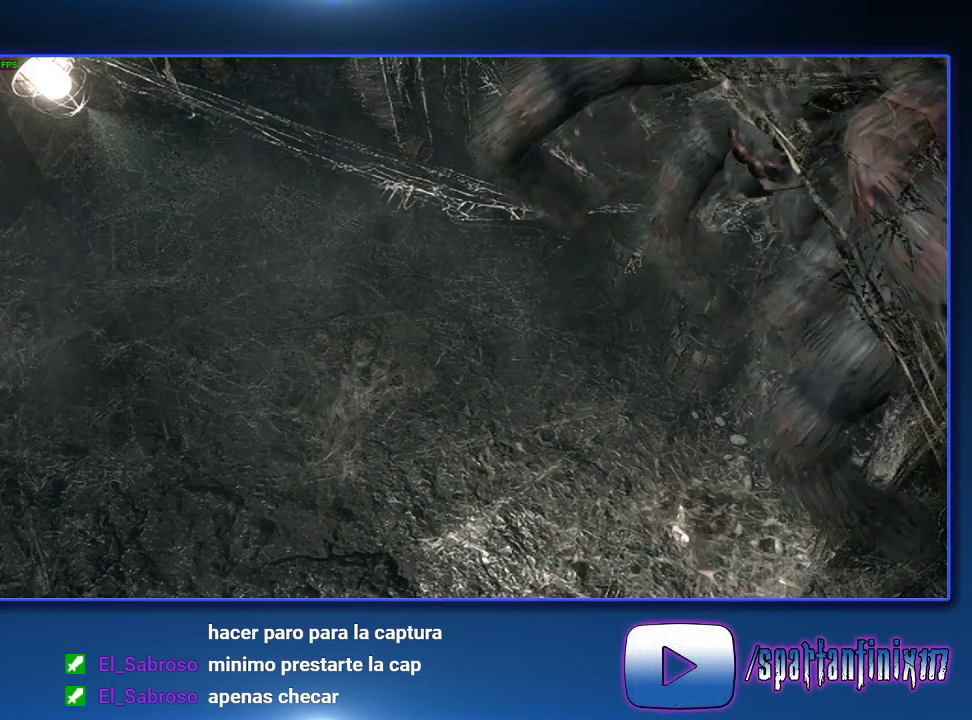
{"buttons": [], "left_stick": "center", "right_stick": "center", "events": [[33, "TRIANGLE", "up"], [100, "TRIANGLE", "down"], [167, "TRIANGLE", "up"], [233, "TRIANGLE", "down"], [400, "TRIANGLE", "up"]]}
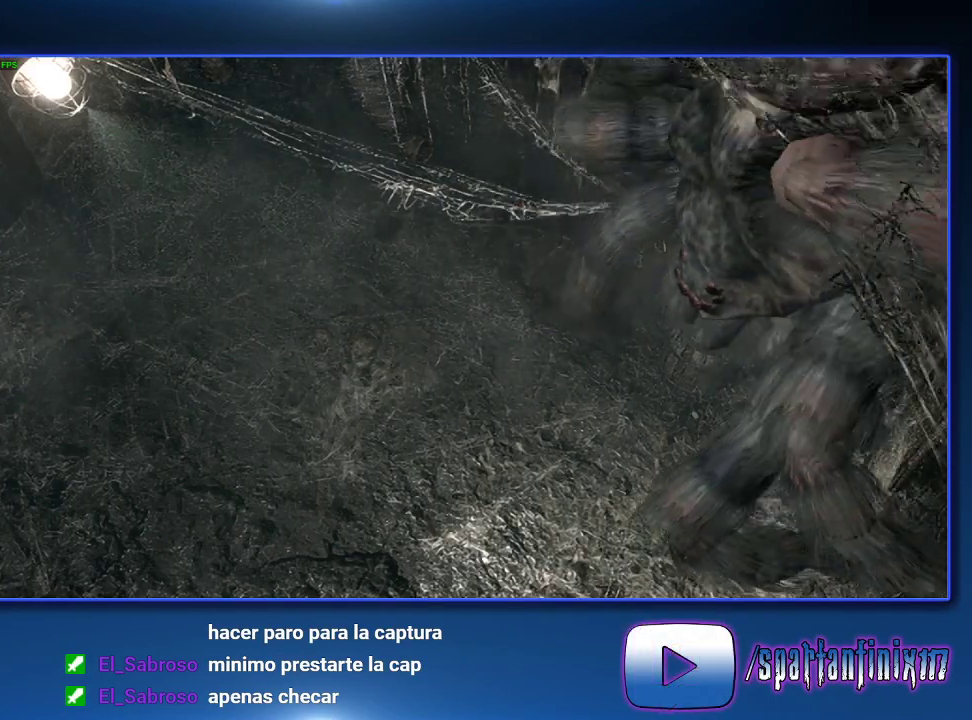
{"buttons": ["TRIANGLE"], "left_stick": "center", "right_stick": "center", "events": [[100, "TRIANGLE", "down"], [400, "TRIANGLE", "up"], [467, "TRIANGLE", "down"]]}
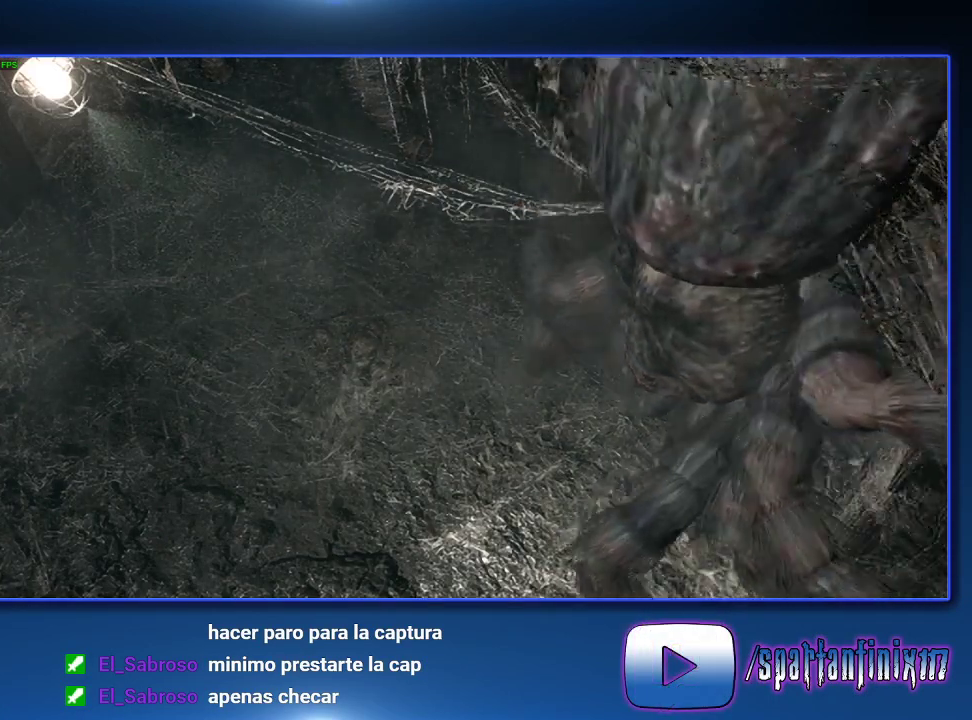
{"buttons": ["TRIANGLE"], "left_stick": "center", "right_stick": "center", "events": [[33, "TRIANGLE", "up"], [100, "TRIANGLE", "down"], [200, "TRIANGLE", "up"], [267, "TRIANGLE", "down"], [400, "TRIANGLE", "up"], [467, "TRIANGLE", "down"]]}
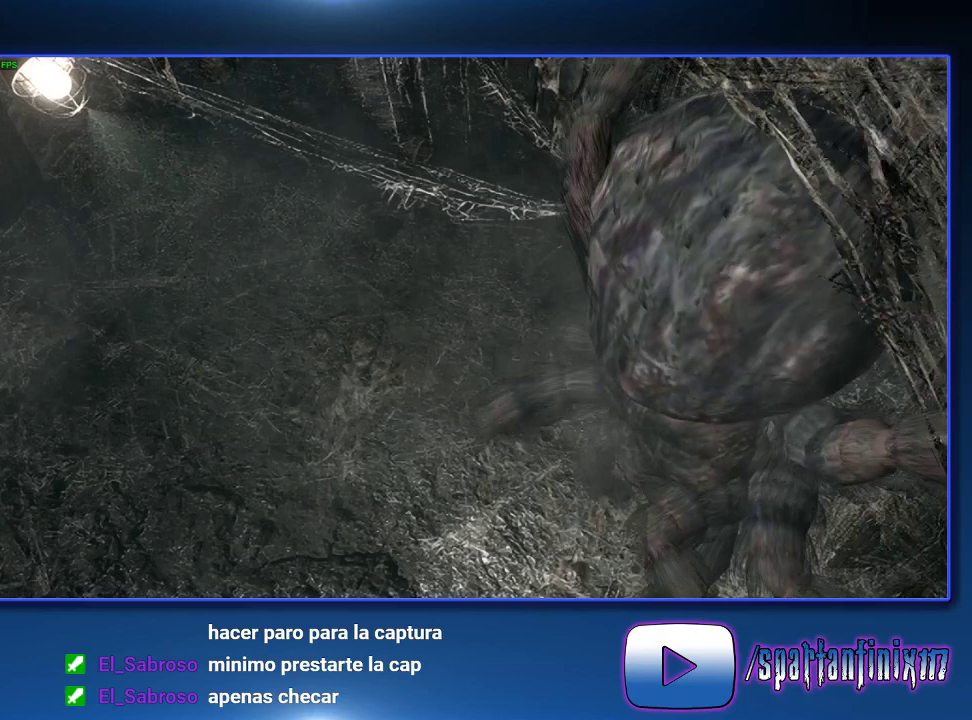
{"buttons": ["TRIANGLE"], "left_stick": "center", "right_stick": "center", "events": [[33, "TRIANGLE", "up"], [100, "TRIANGLE", "down"], [200, "TRIANGLE", "up"], [267, "TRIANGLE", "down"], [367, "TRIANGLE", "up"], [433, "TRIANGLE", "down"]]}
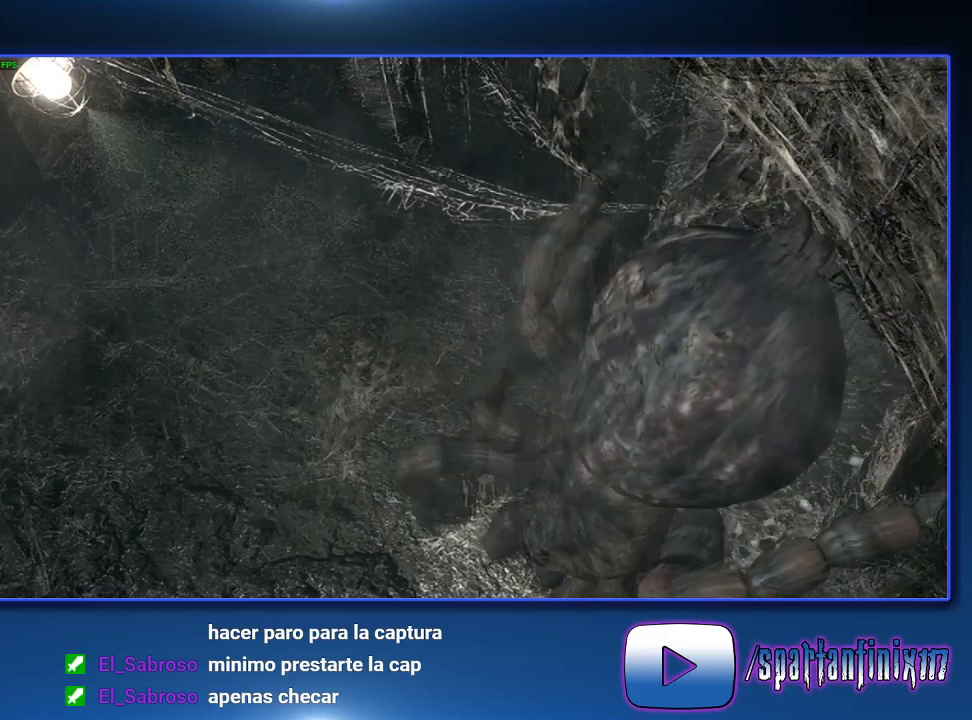
{"buttons": ["TRIANGLE"], "left_stick": "center", "right_stick": "center", "events": [[33, "TRIANGLE", "up"], [133, "TRIANGLE", "down"], [400, "TRIANGLE", "up"], [467, "TRIANGLE", "down"]]}
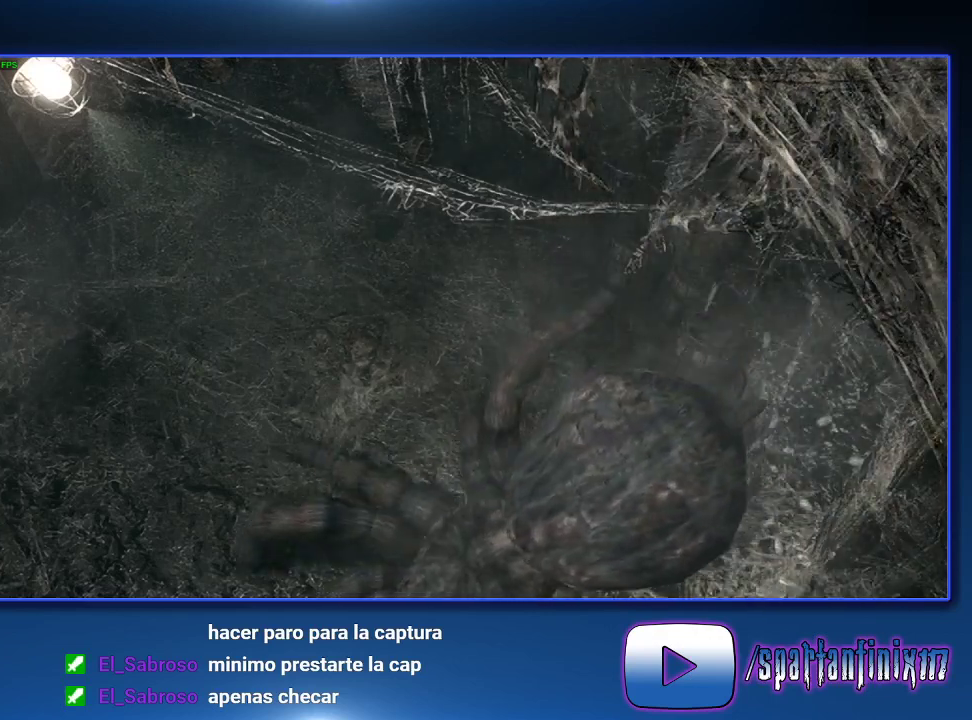
{"buttons": ["TRIANGLE"], "left_stick": "center", "right_stick": "center", "events": [[67, "TRIANGLE", "up"], [167, "TRIANGLE", "down"], [267, "TRIANGLE", "up"], [367, "TRIANGLE", "down"]]}
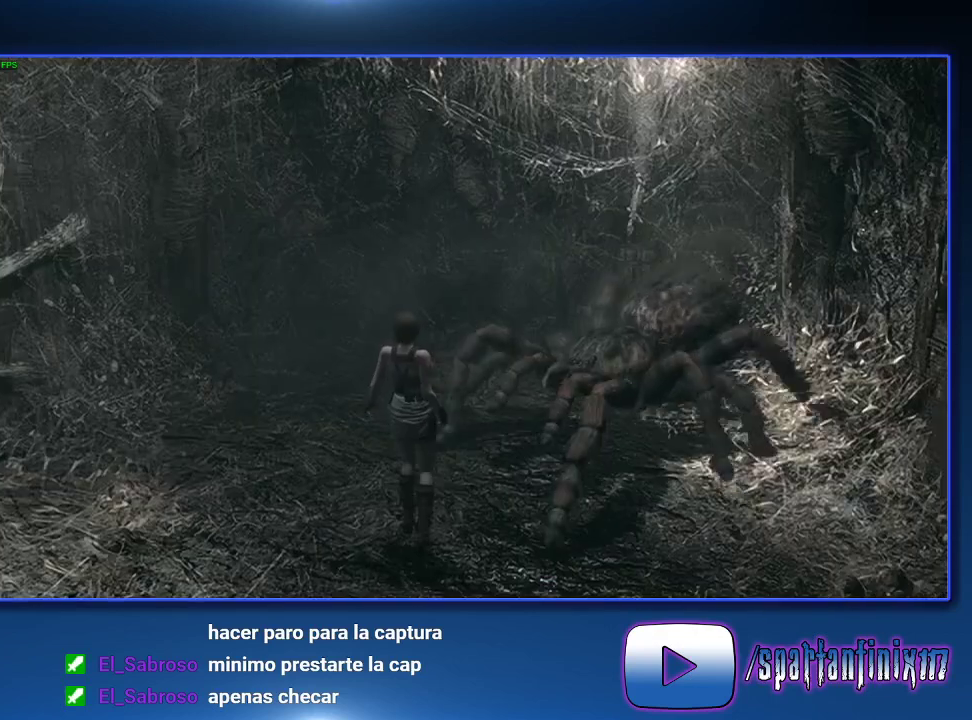
{"buttons": ["TRIANGLE"], "left_stick": "center", "right_stick": "center", "events": [[267, "TRIANGLE", "up"], [367, "TRIANGLE", "down"], [433, "TRIANGLE", "up"], [500, "TRIANGLE", "down"]]}
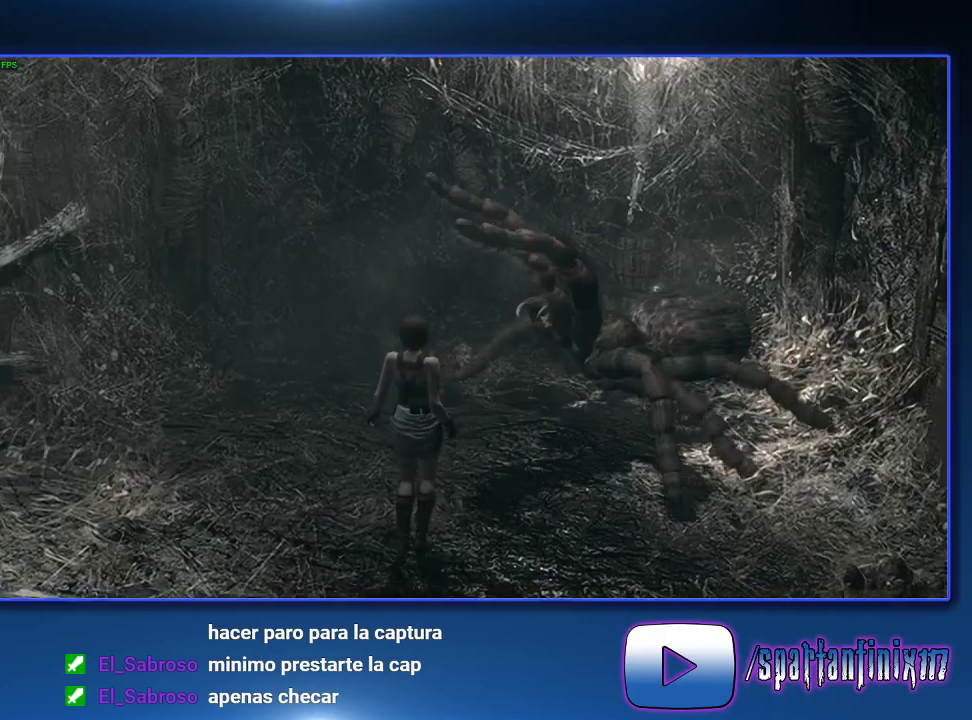
{"buttons": [], "left_stick": "center", "right_stick": "center", "events": [[133, "TRIANGLE", "up"], [400, "TRIANGLE", "down"], [467, "TRIANGLE", "up"]]}
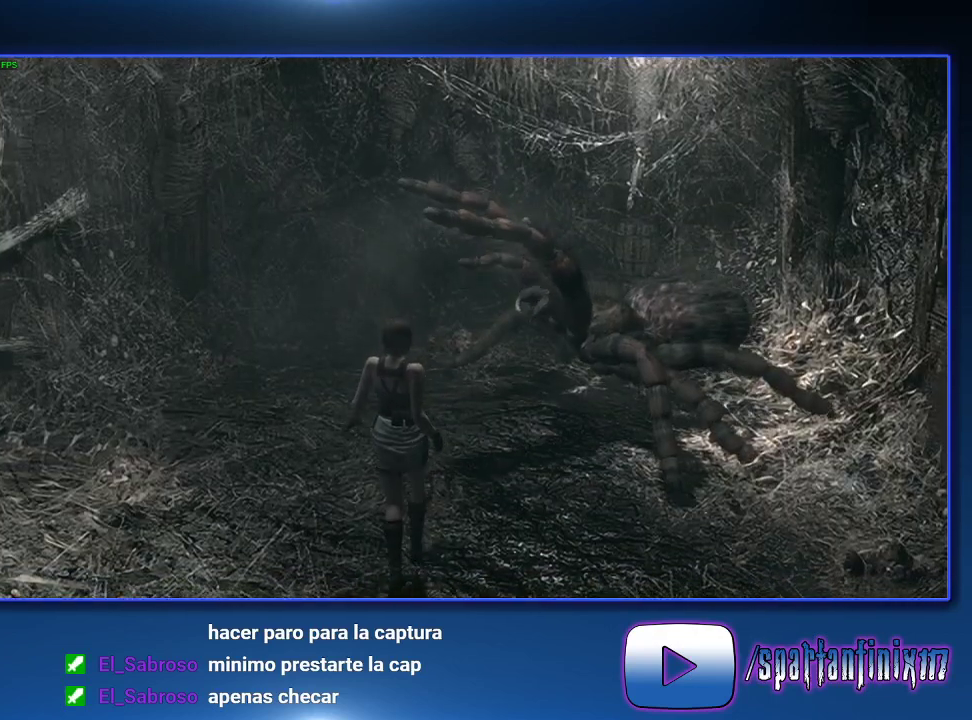
{"buttons": [], "left_stick": "center", "right_stick": "center", "events": [[67, "TRIANGLE", "down"], [467, "TRIANGLE", "up"]]}
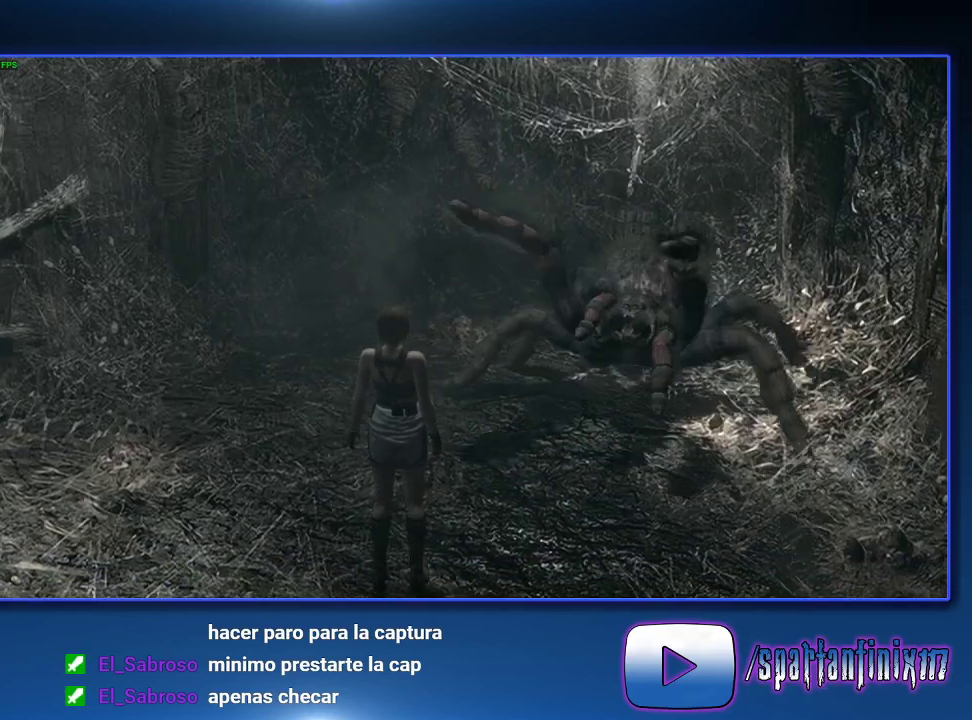
{"buttons": [], "left_stick": "center", "right_stick": "center", "events": [[133, "TRIANGLE", "down"], [200, "TRIANGLE", "up"]]}
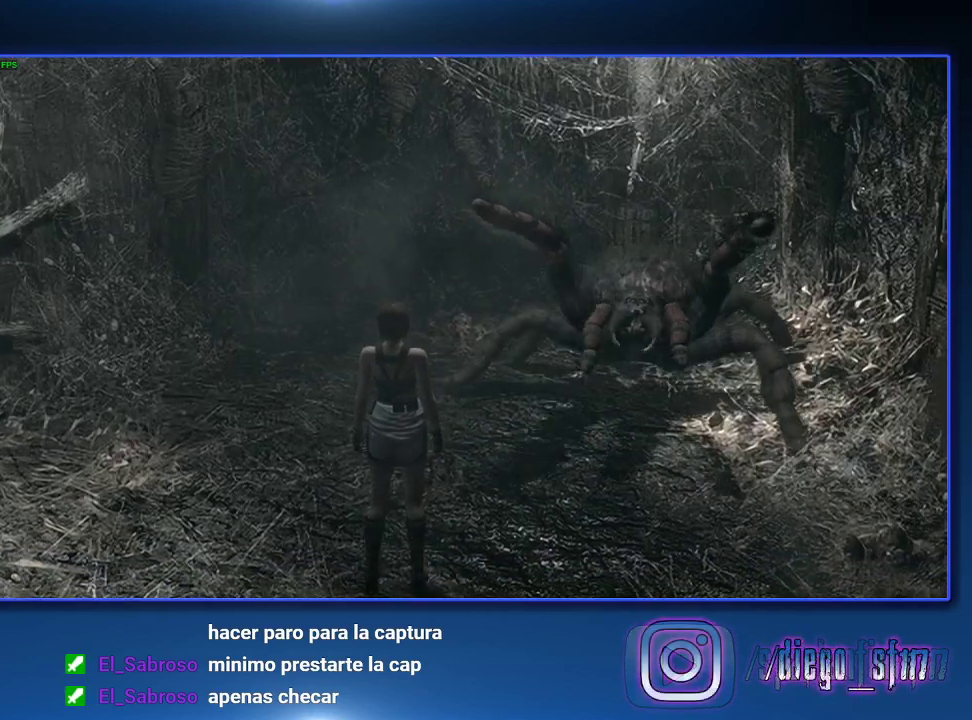
{"buttons": [], "left_stick": "center", "right_stick": "center", "events": []}
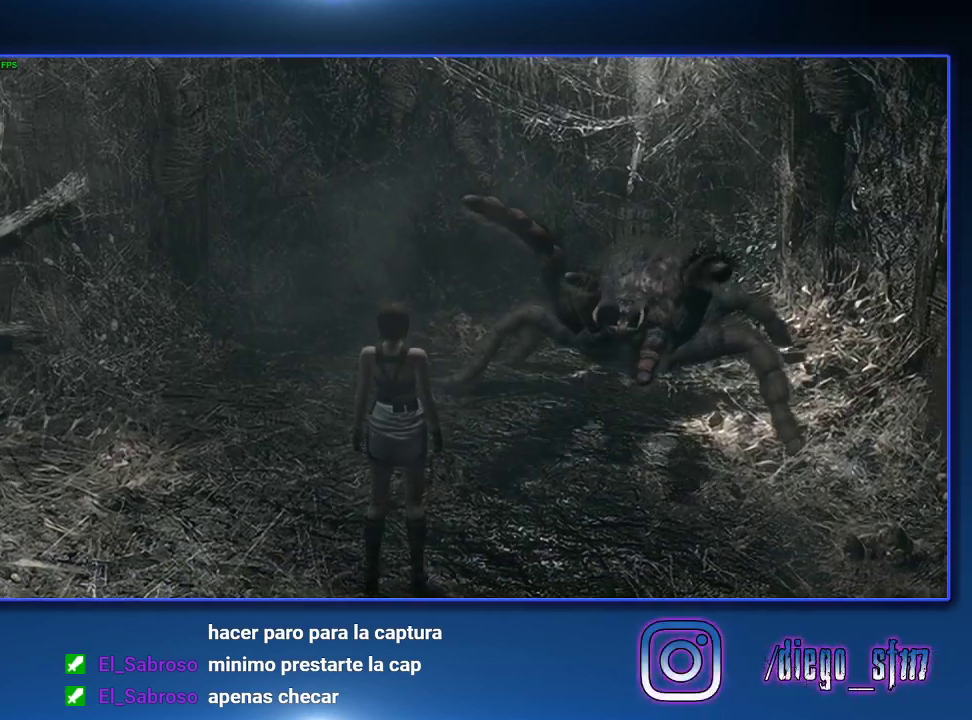
{"buttons": [], "left_stick": "center", "right_stick": "center", "events": [[67, "left_stick", "up-right"], [367, "left_stick", "up"], [433, "left_stick", "center"]]}